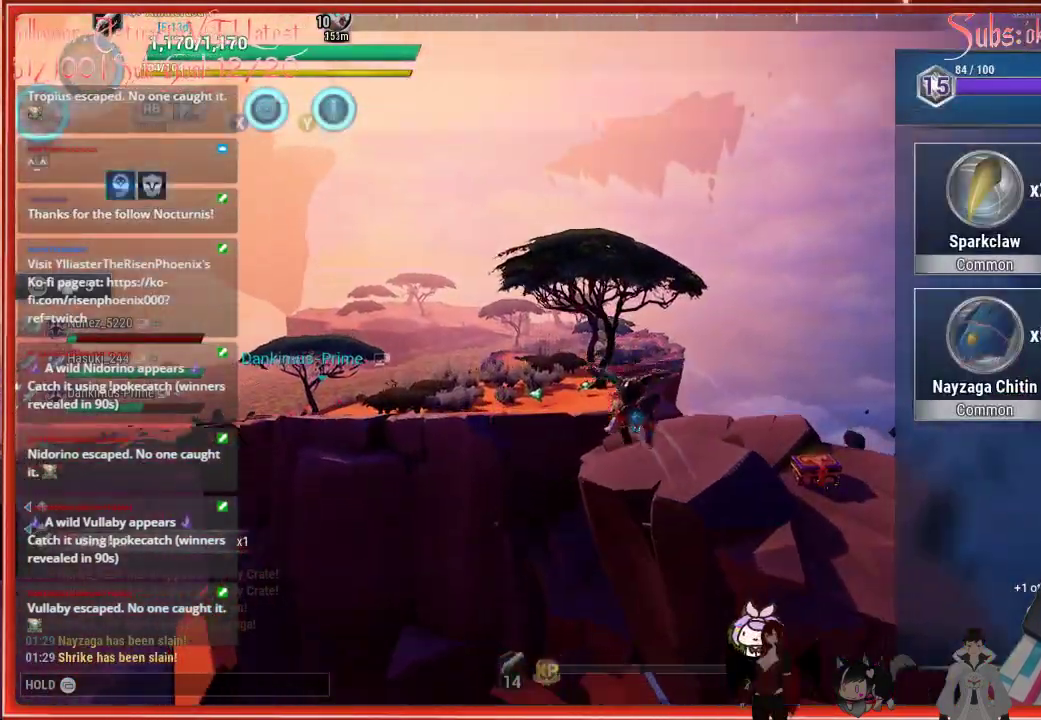
Gameplay with a controller (Xbox layout); each line is a JSON object with the inputs held at the frame after it. "events" lists button and stick changes between this image and that frame as [ms after this image, input, new state], when the widget could be followed in between.
{"buttons": ["R2"], "left_stick": "up-right", "right_stick": "center", "events": [[133, "right_stick", "down-right"], [183, "left_stick", "up-right"], [433, "right_stick", "center"]]}
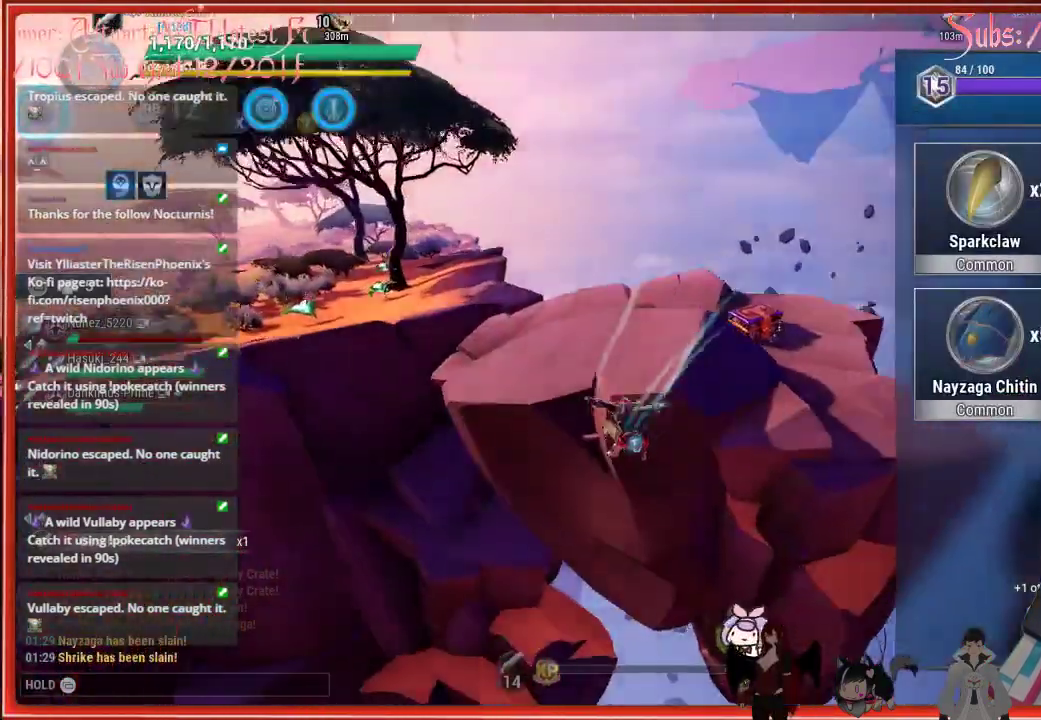
{"buttons": ["R2"], "left_stick": "up", "right_stick": "center", "events": [[67, "A", "down"], [83, "left_stick", "up"], [200, "A", "up"], [283, "A", "down"], [417, "A", "up"]]}
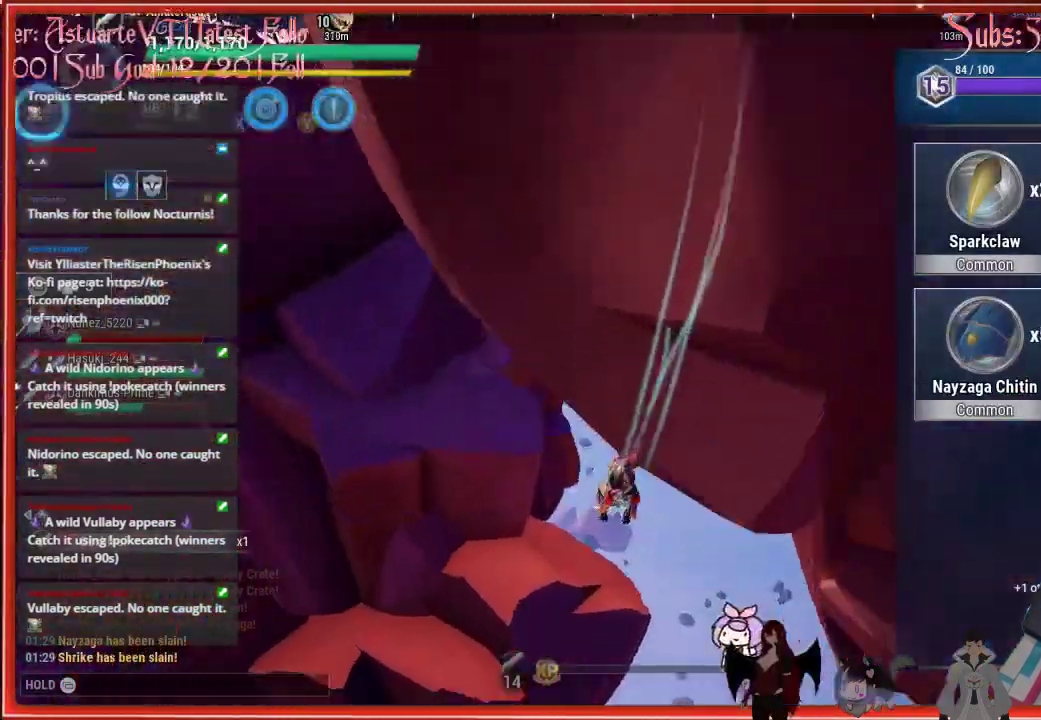
{"buttons": ["R2"], "left_stick": "up-left", "right_stick": "left", "events": [[50, "left_stick", "up-left"], [267, "right_stick", "left"]]}
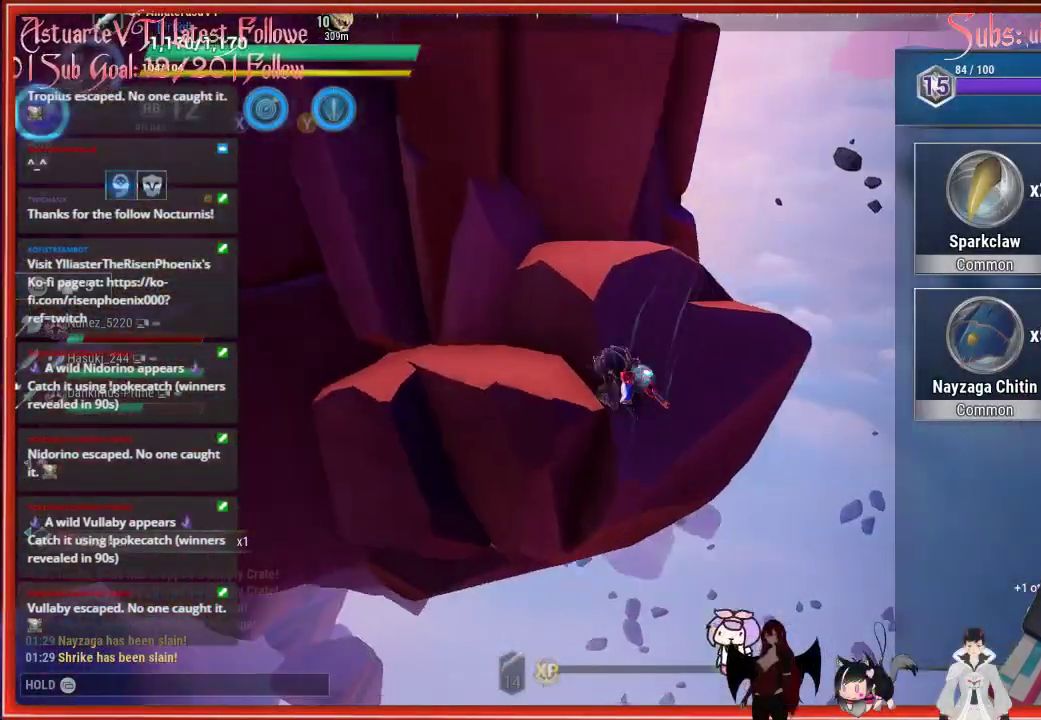
{"buttons": ["R2"], "left_stick": "center", "right_stick": "center", "events": [[133, "left_stick", "center"], [400, "right_stick", "center"]]}
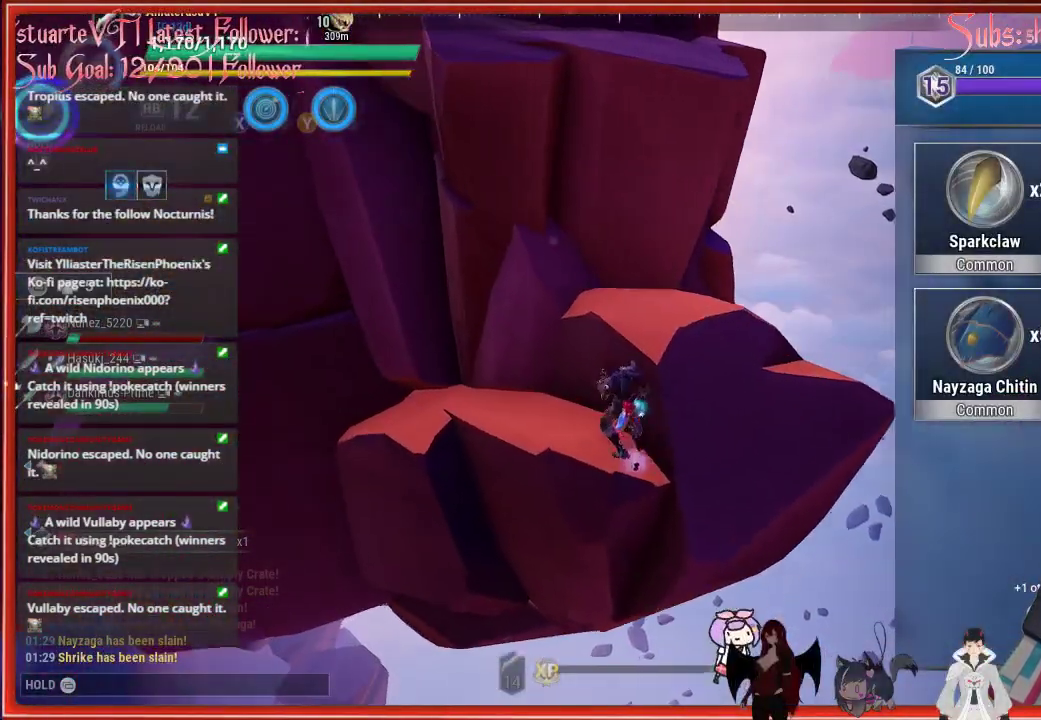
{"buttons": ["R2"], "left_stick": "center", "right_stick": "up", "events": [[33, "left_stick", "up-left"], [283, "right_stick", "up-right"], [383, "left_stick", "center"], [383, "right_stick", "up"]]}
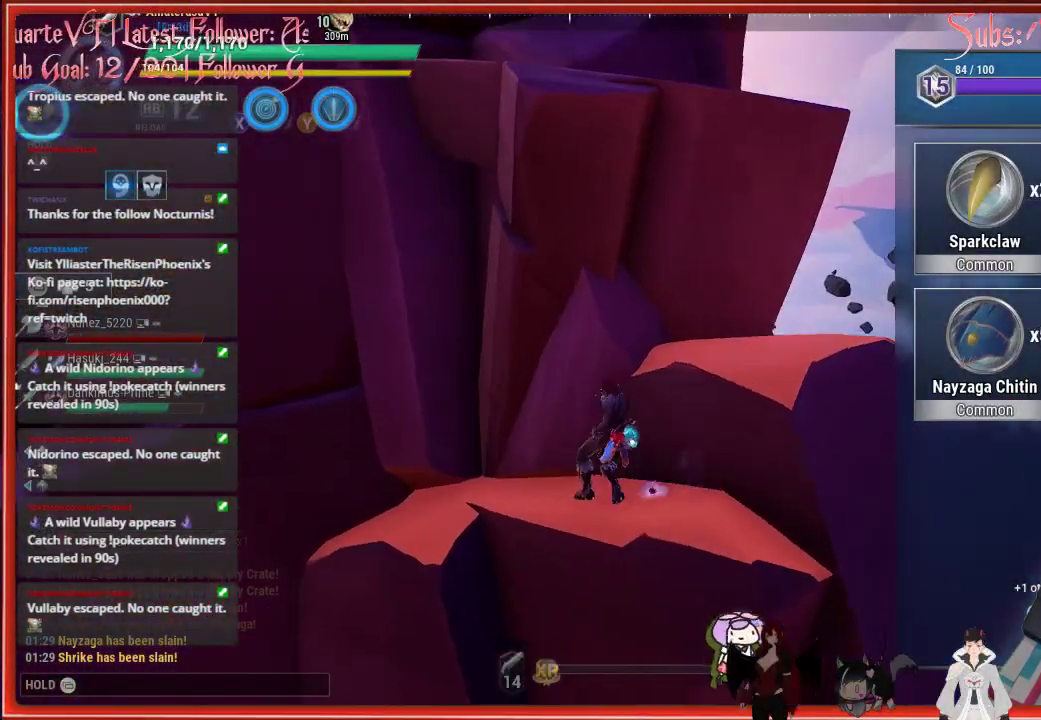
{"buttons": ["R2"], "left_stick": "center", "right_stick": "center", "events": [[17, "left_stick", "down-right"], [100, "right_stick", "center"], [183, "left_stick", "center"]]}
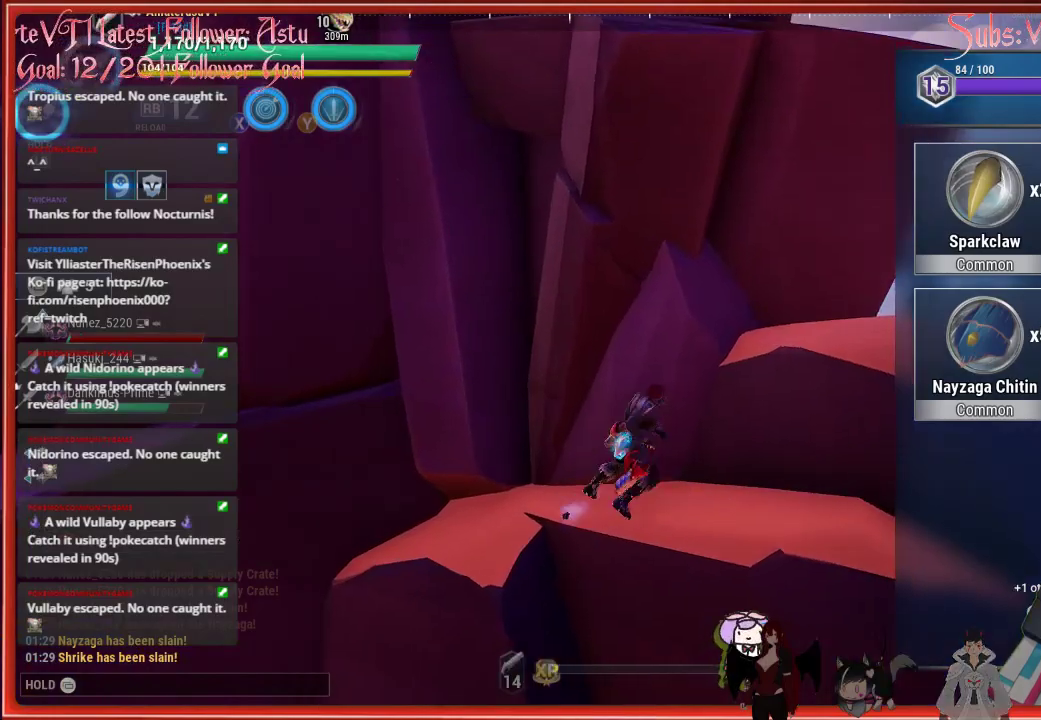
{"buttons": ["A", "R2"], "left_stick": "up-right", "right_stick": "center", "events": [[233, "left_stick", "right"], [250, "A", "down"], [317, "left_stick", "up-right"]]}
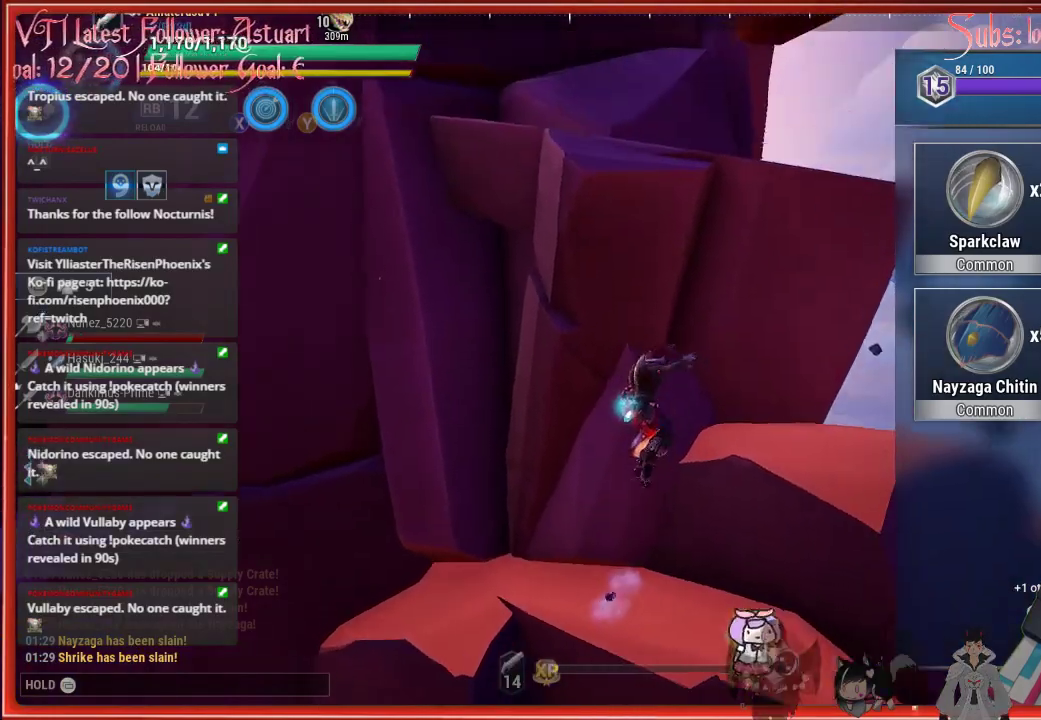
{"buttons": ["R2"], "left_stick": "up-right", "right_stick": "center", "events": [[50, "A", "up"]]}
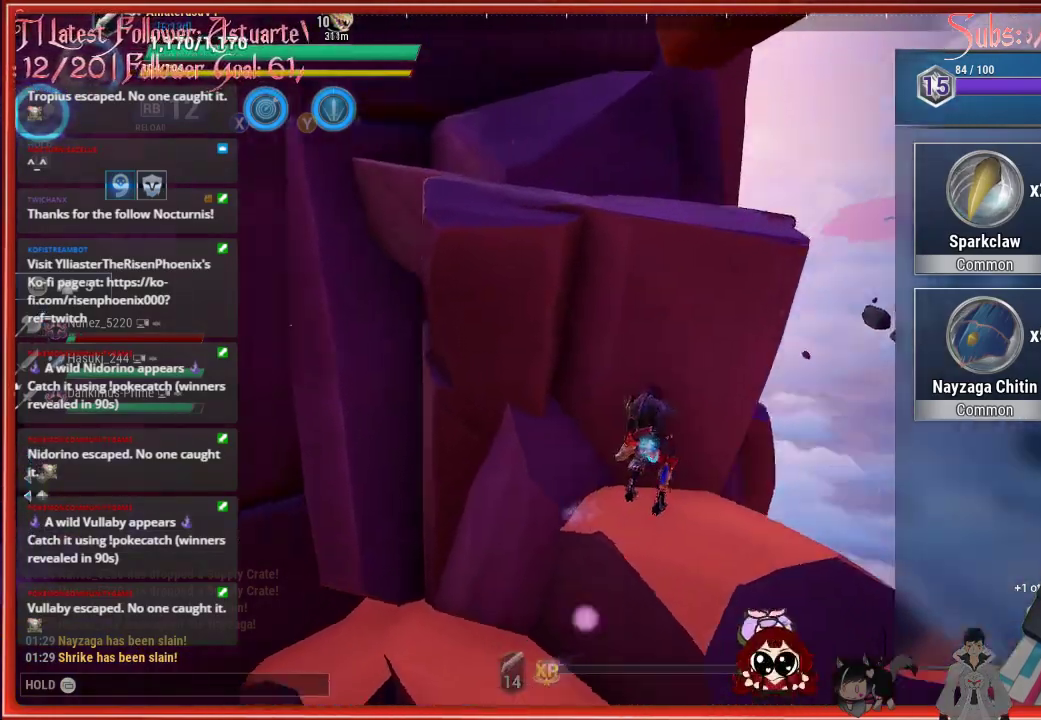
{"buttons": ["R2"], "left_stick": "center", "right_stick": "left", "events": [[67, "right_stick", "left"], [100, "left_stick", "center"]]}
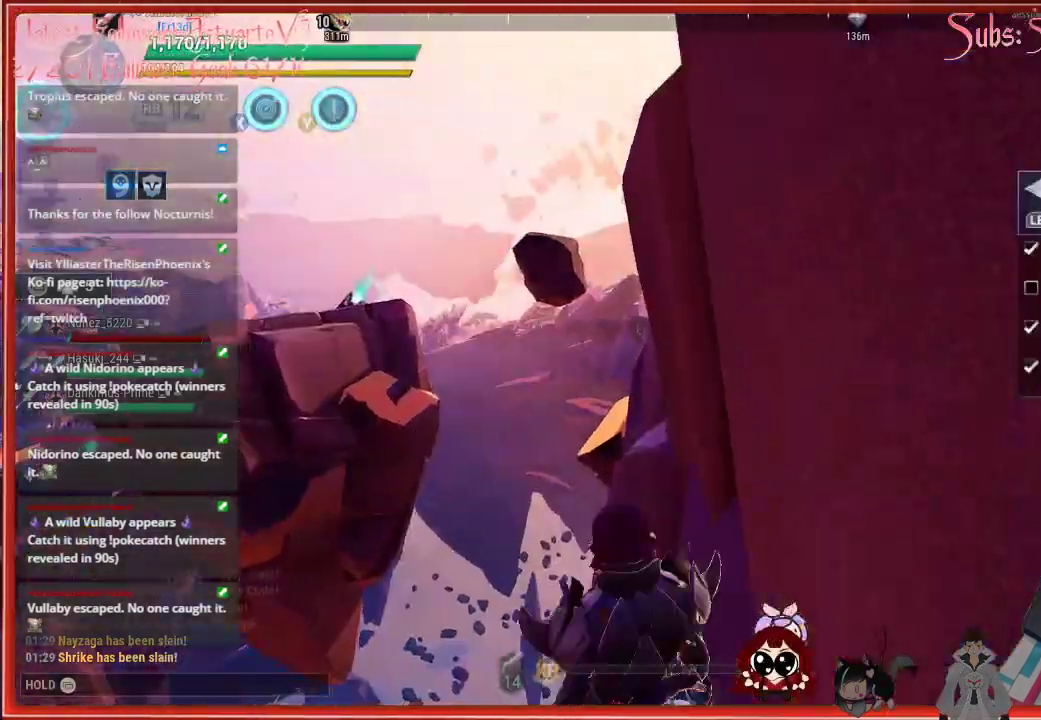
{"buttons": ["R2"], "left_stick": "up-left", "right_stick": "left", "events": [[117, "left_stick", "up-left"], [350, "A", "down"], [350, "right_stick", "center"], [400, "A", "up"], [400, "right_stick", "left"]]}
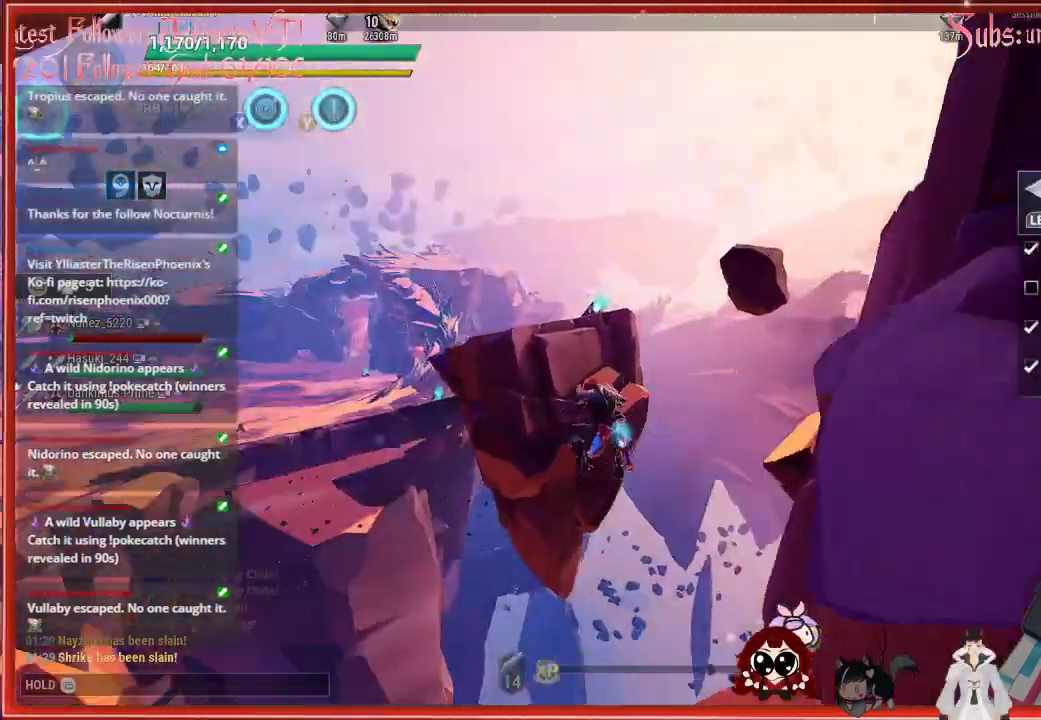
{"buttons": ["R2"], "left_stick": "up-left", "right_stick": "left", "events": [[267, "right_stick", "center"], [500, "right_stick", "left"]]}
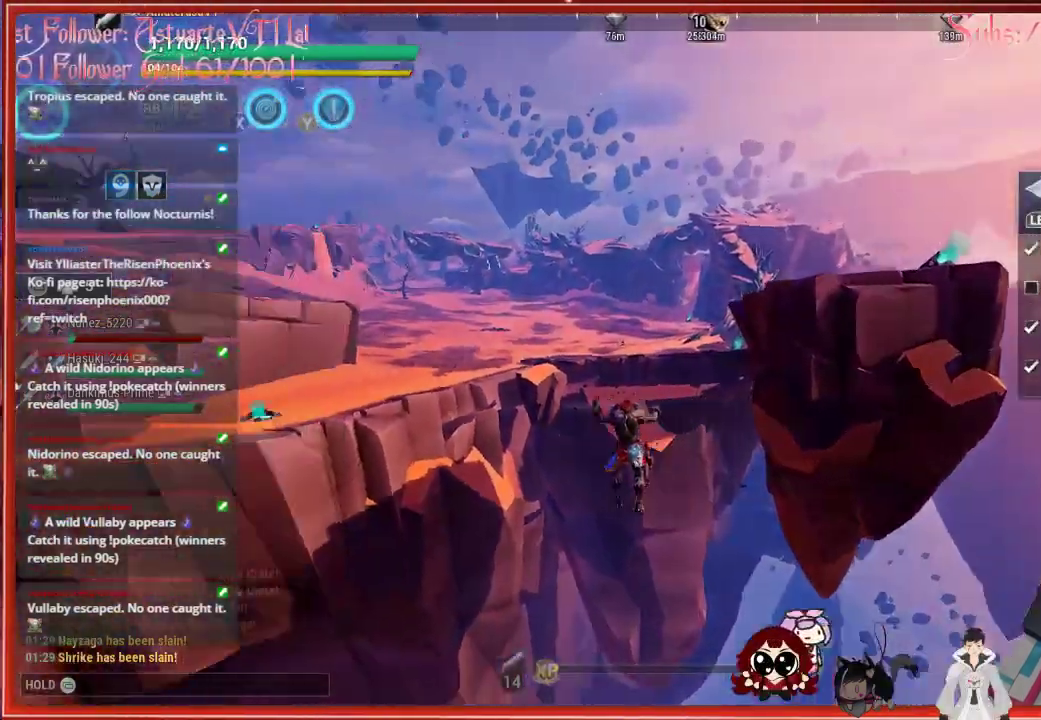
{"buttons": ["R2"], "left_stick": "up", "right_stick": "up", "events": [[317, "left_stick", "up"], [317, "right_stick", "center"], [500, "right_stick", "up"]]}
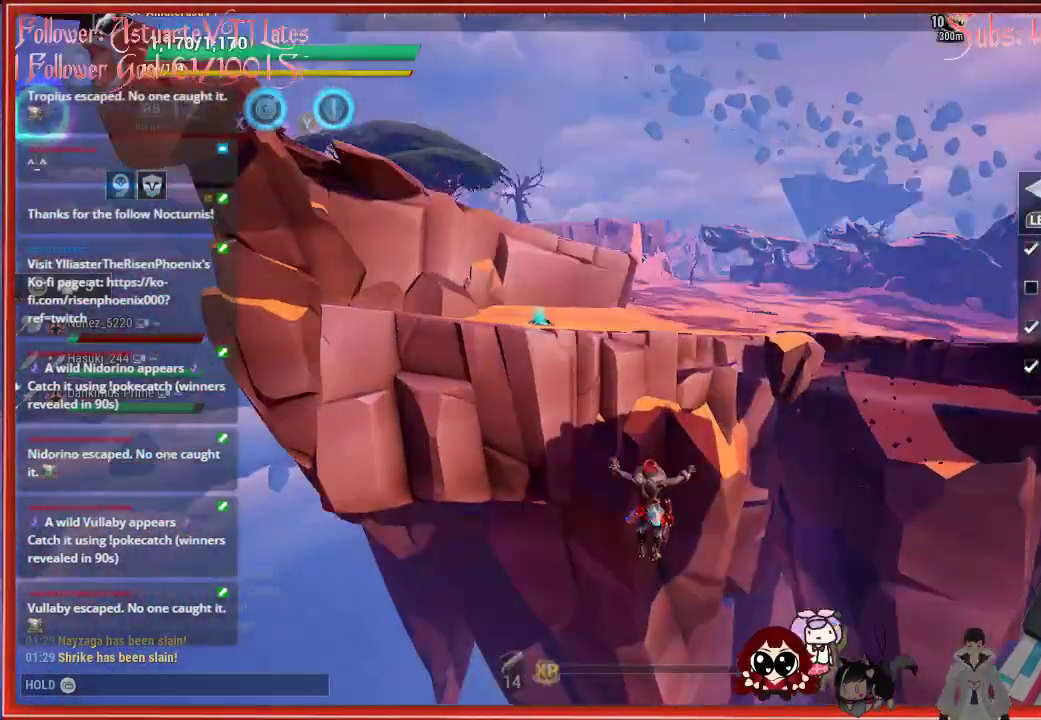
{"buttons": ["R2"], "left_stick": "up", "right_stick": "up", "events": []}
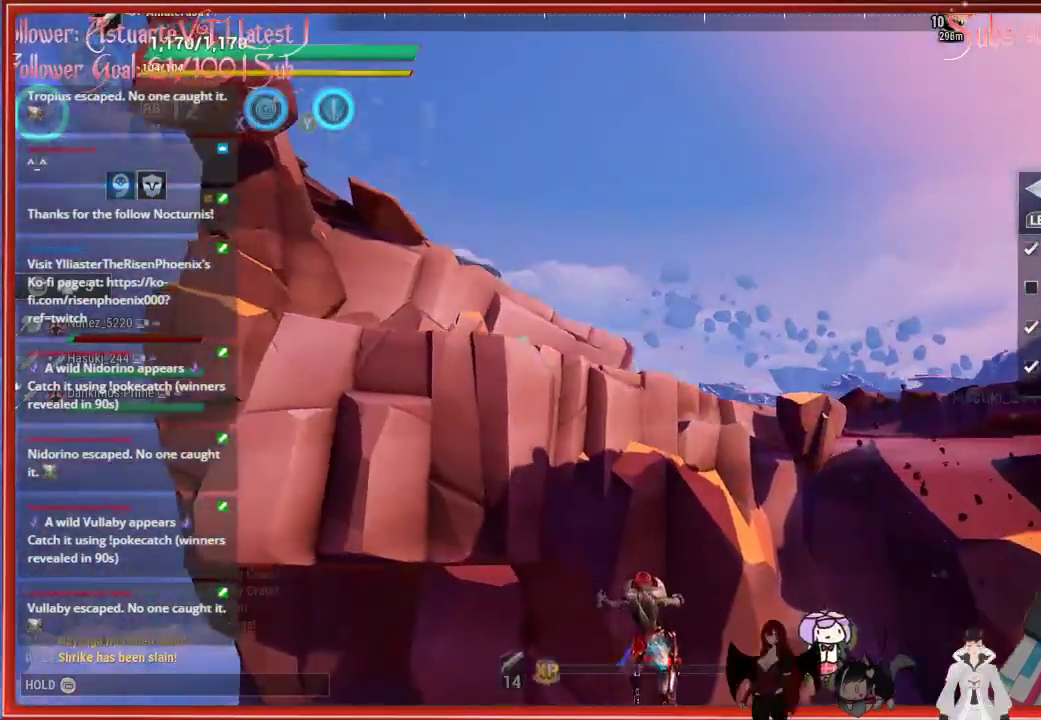
{"buttons": ["R2"], "left_stick": "up", "right_stick": "up-left", "events": [[117, "right_stick", "up-left"]]}
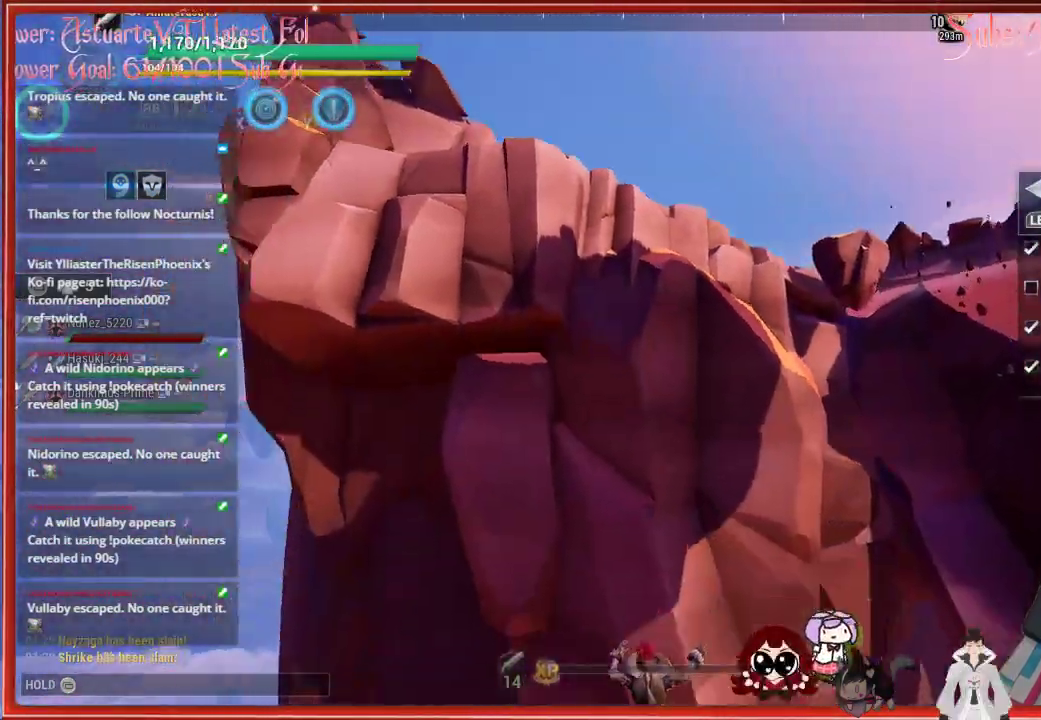
{"buttons": ["R2"], "left_stick": "up", "right_stick": "down-left", "events": [[167, "right_stick", "down-left"]]}
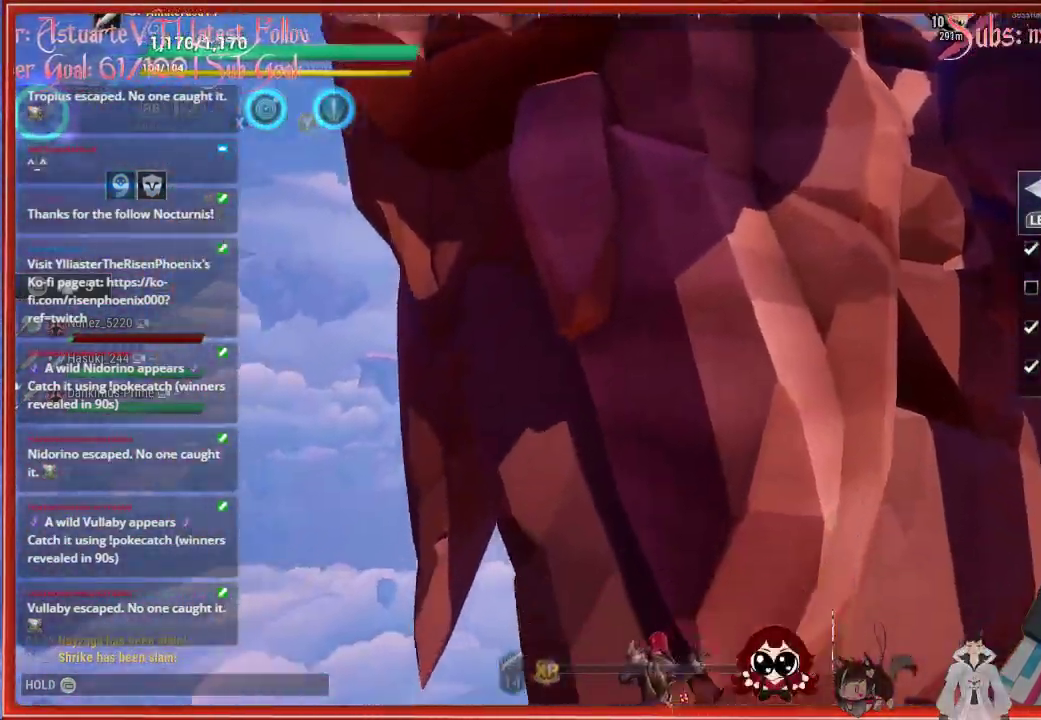
{"buttons": ["R2"], "left_stick": "up", "right_stick": "down-left", "events": []}
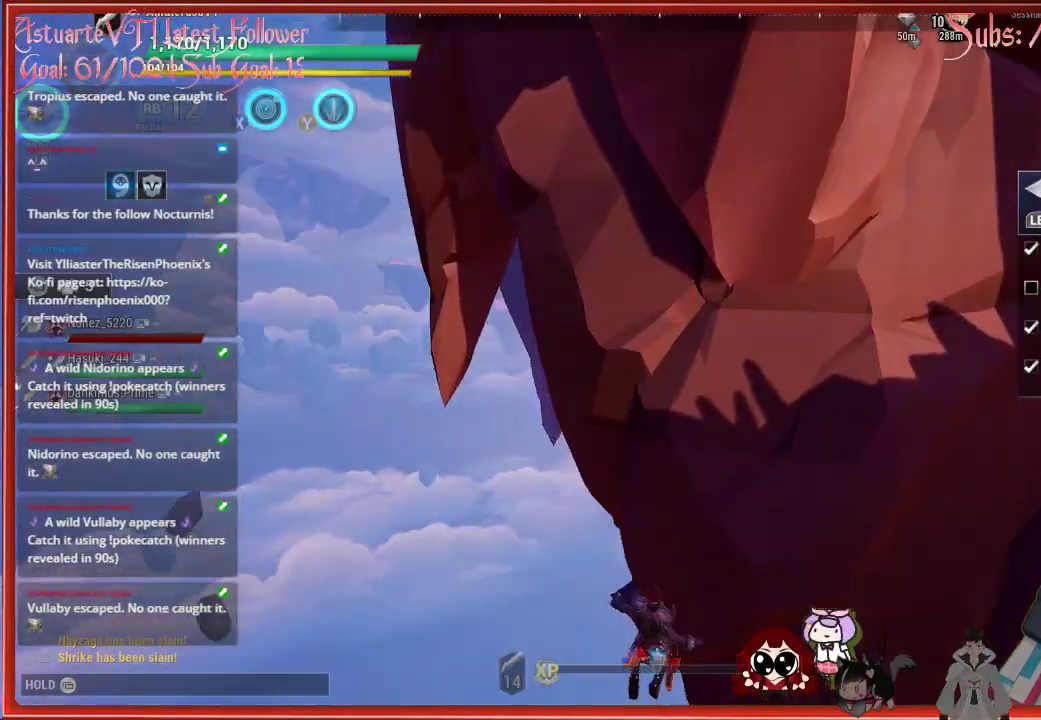
{"buttons": [], "left_stick": "center", "right_stick": "center", "events": [[233, "R2", "up"], [400, "left_stick", "center"], [500, "right_stick", "center"]]}
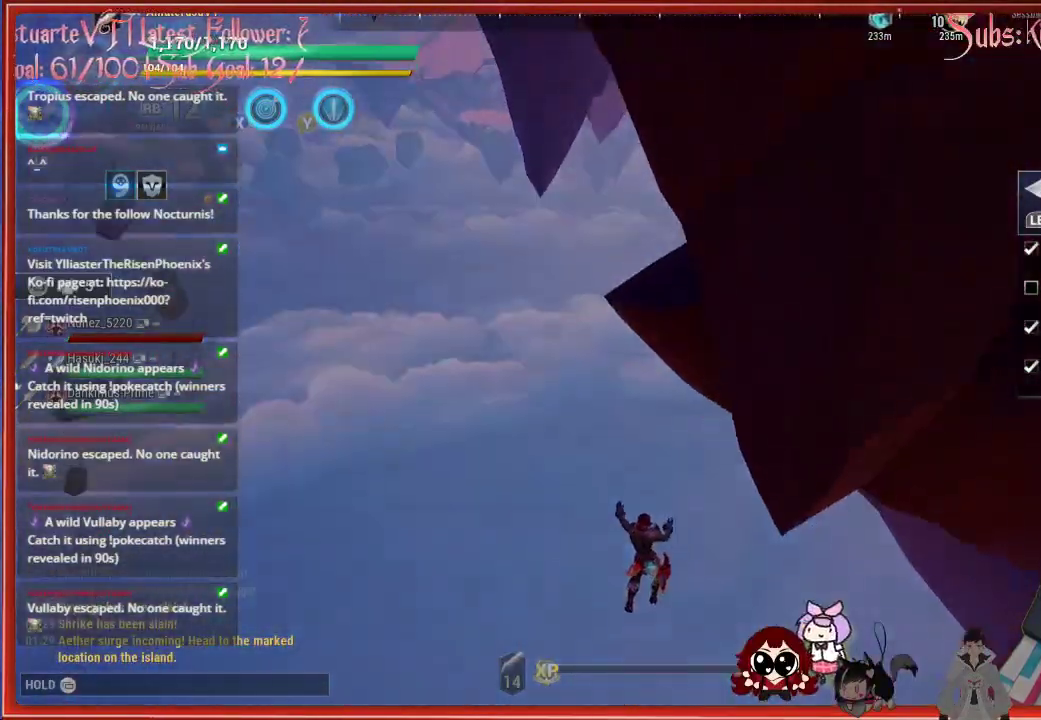
{"buttons": [], "left_stick": "center", "right_stick": "center", "events": []}
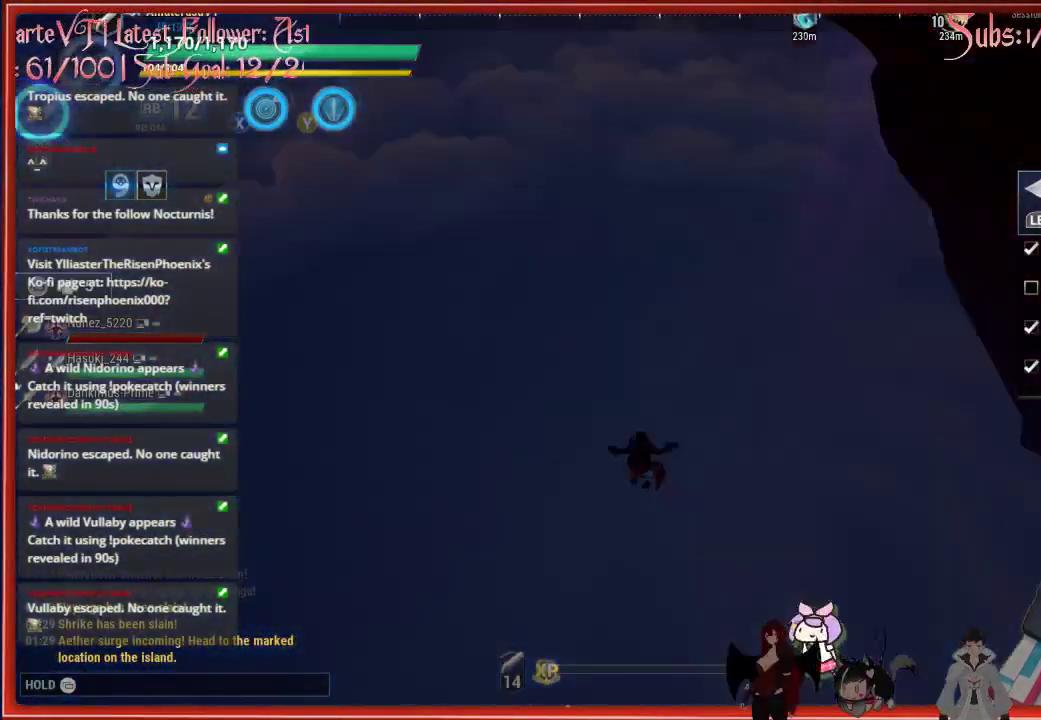
{"buttons": [], "left_stick": "center", "right_stick": "center", "events": []}
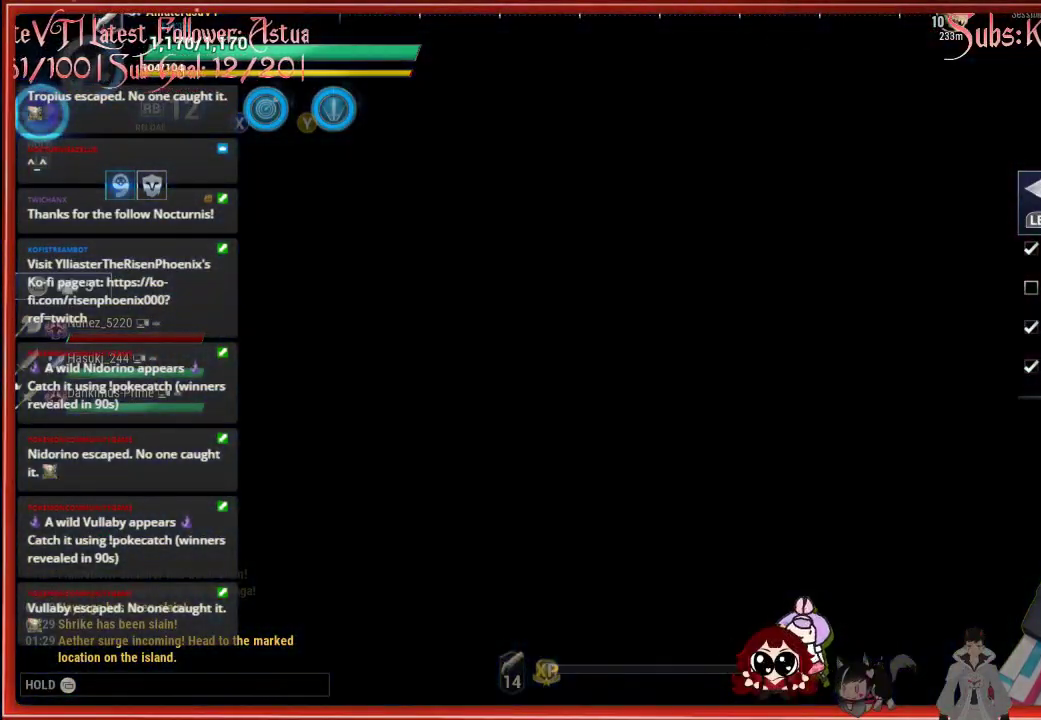
{"buttons": [], "left_stick": "center", "right_stick": "center", "events": []}
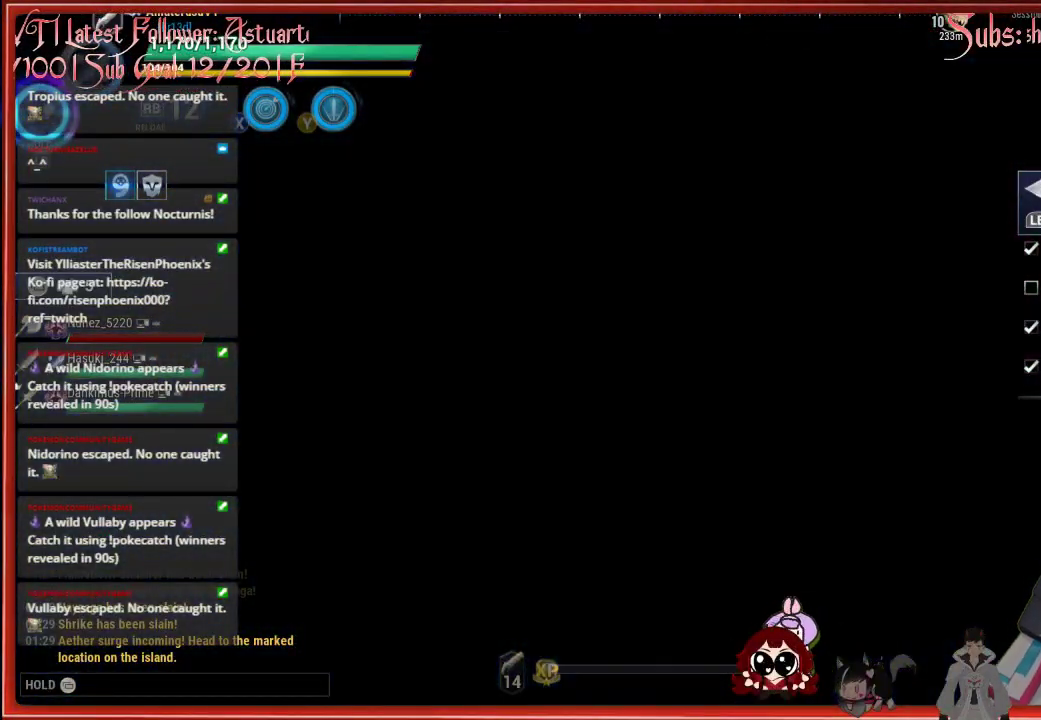
{"buttons": [], "left_stick": "center", "right_stick": "center", "events": []}
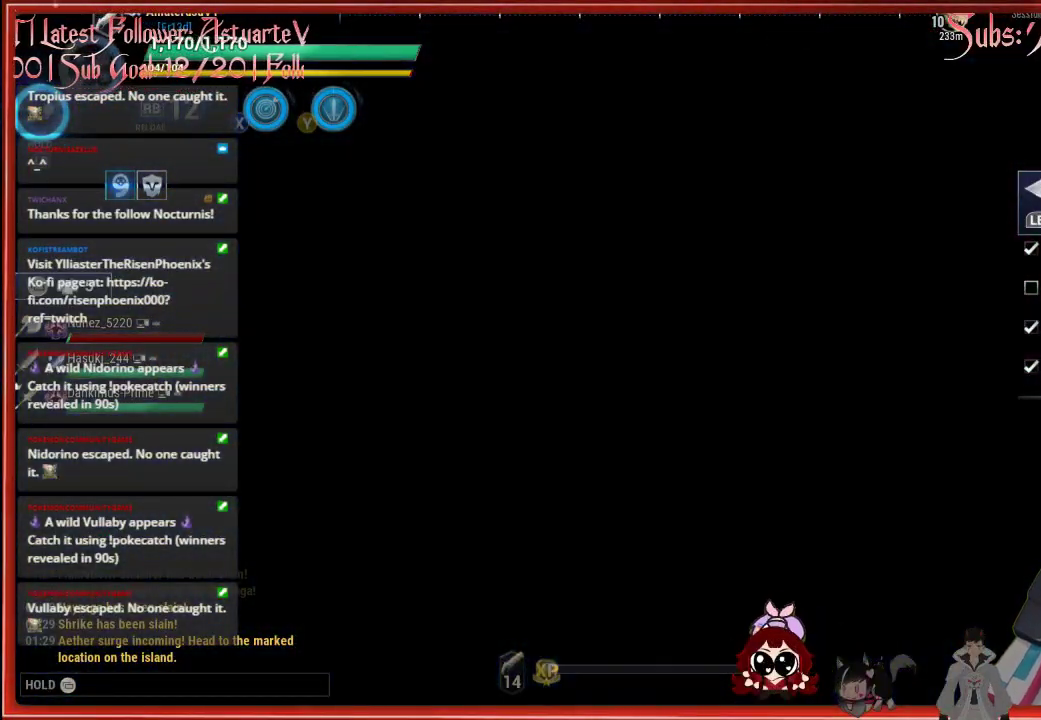
{"buttons": [], "left_stick": "center", "right_stick": "center", "events": []}
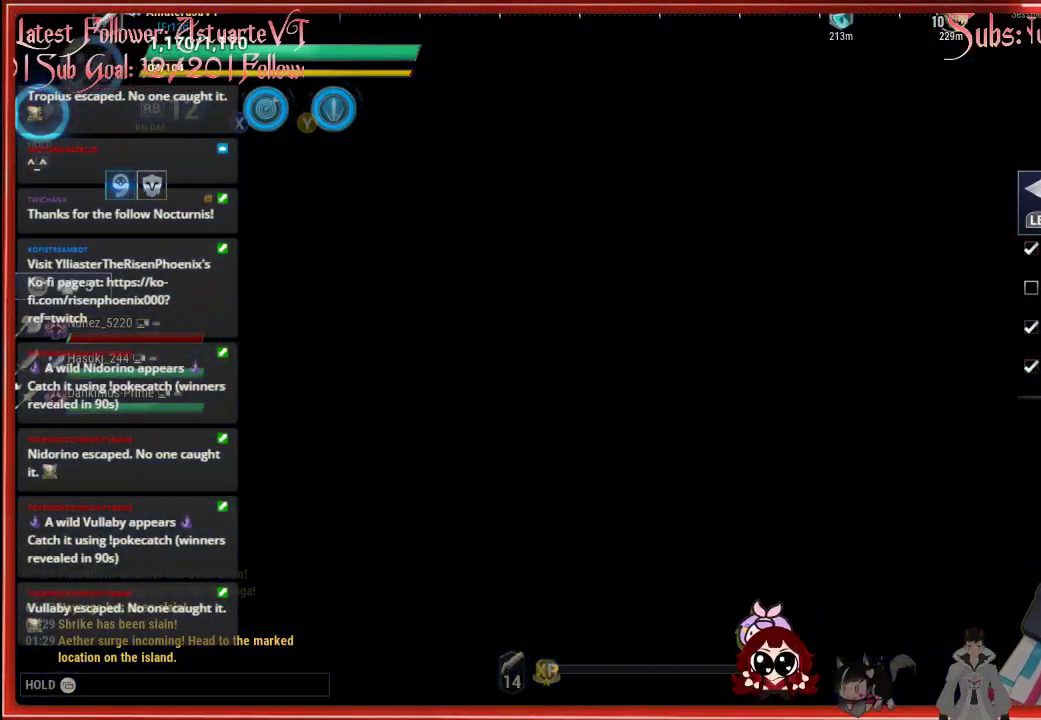
{"buttons": [], "left_stick": "center", "right_stick": "center", "events": []}
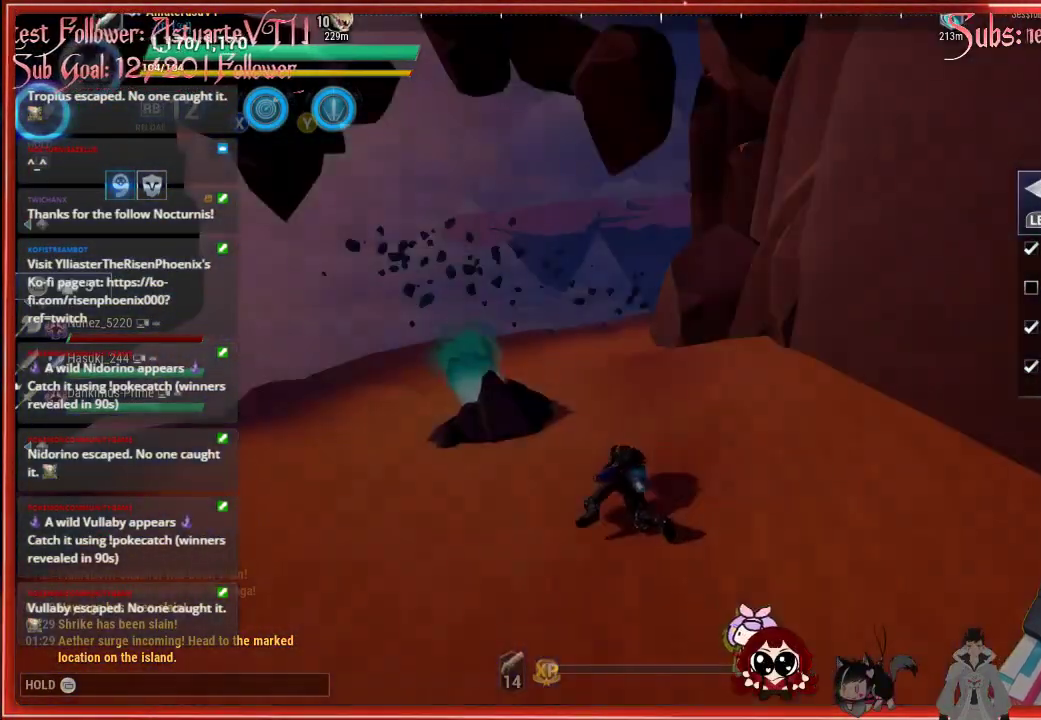
{"buttons": ["R2"], "left_stick": "up-left", "right_stick": "left", "events": [[317, "left_stick", "up-left"], [333, "right_stick", "left"], [367, "R2", "down"]]}
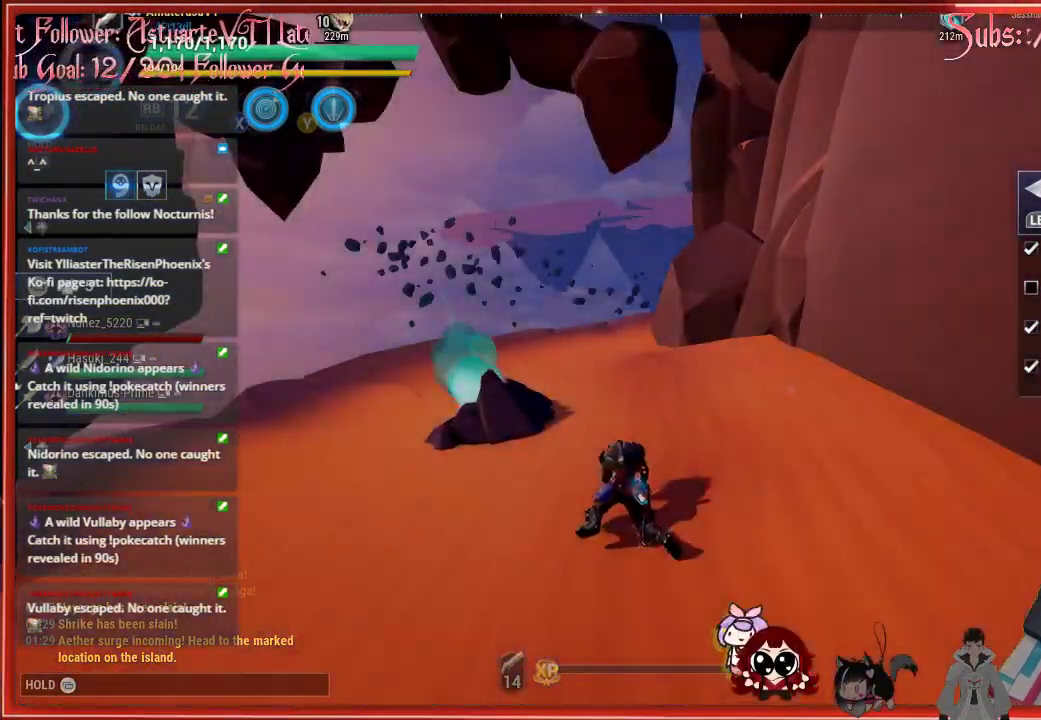
{"buttons": [], "left_stick": "down-right", "right_stick": "left", "events": [[50, "left_stick", "center"], [233, "left_stick", "down-right"], [367, "R2", "up"]]}
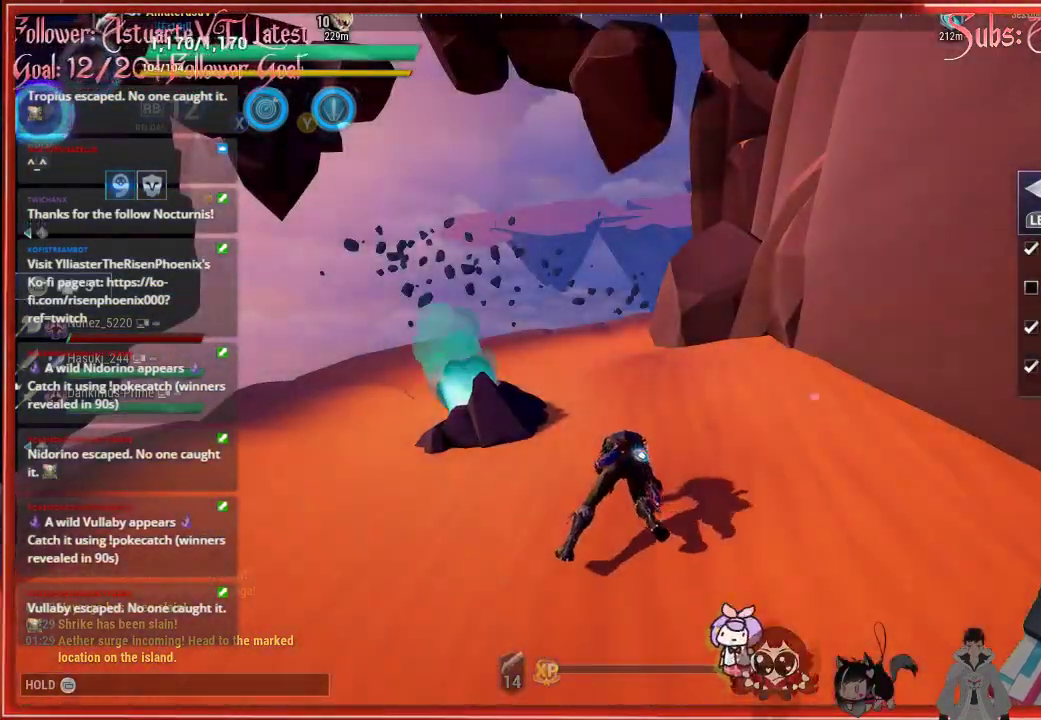
{"buttons": ["R2"], "left_stick": "down", "right_stick": "center", "events": [[133, "right_stick", "up-left"], [250, "left_stick", "down"], [450, "R2", "down"], [483, "right_stick", "center"]]}
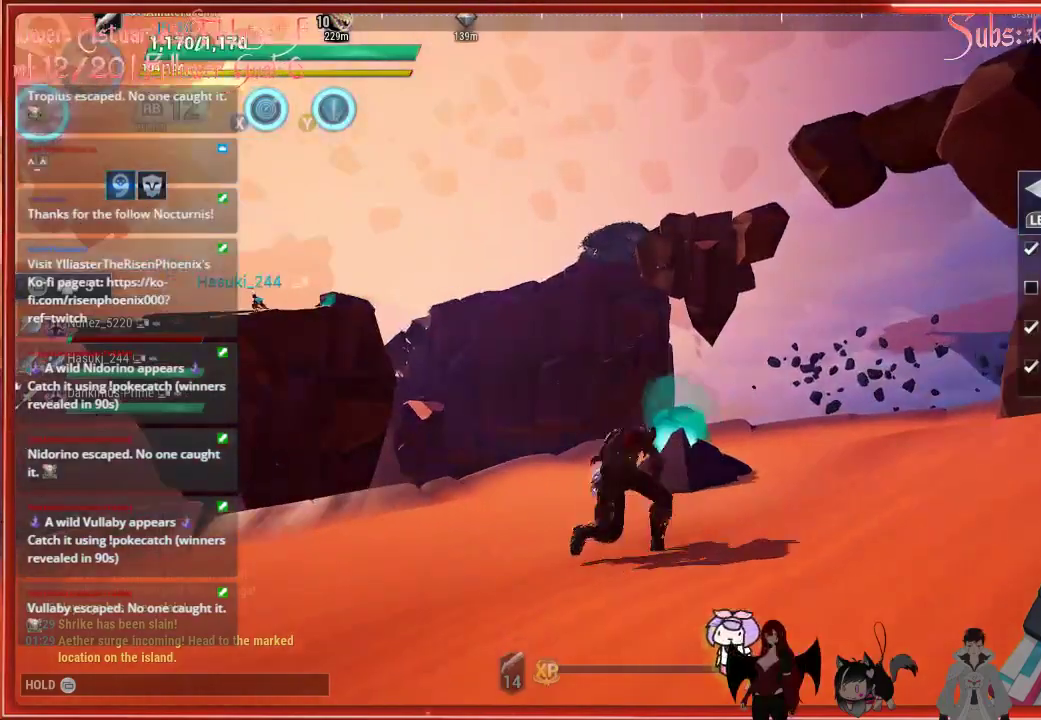
{"buttons": ["R2"], "left_stick": "down", "right_stick": "down", "events": [[433, "right_stick", "down"]]}
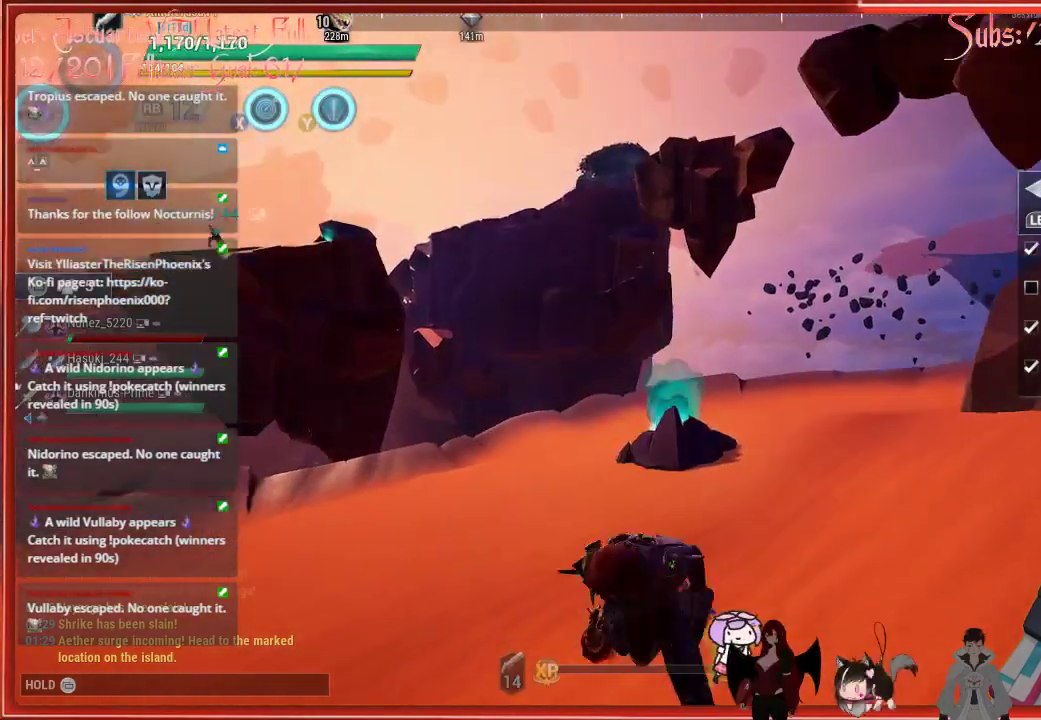
{"buttons": ["R2"], "left_stick": "up", "right_stick": "center", "events": [[33, "left_stick", "left"], [150, "left_stick", "up-left"], [267, "left_stick", "up"], [267, "right_stick", "center"]]}
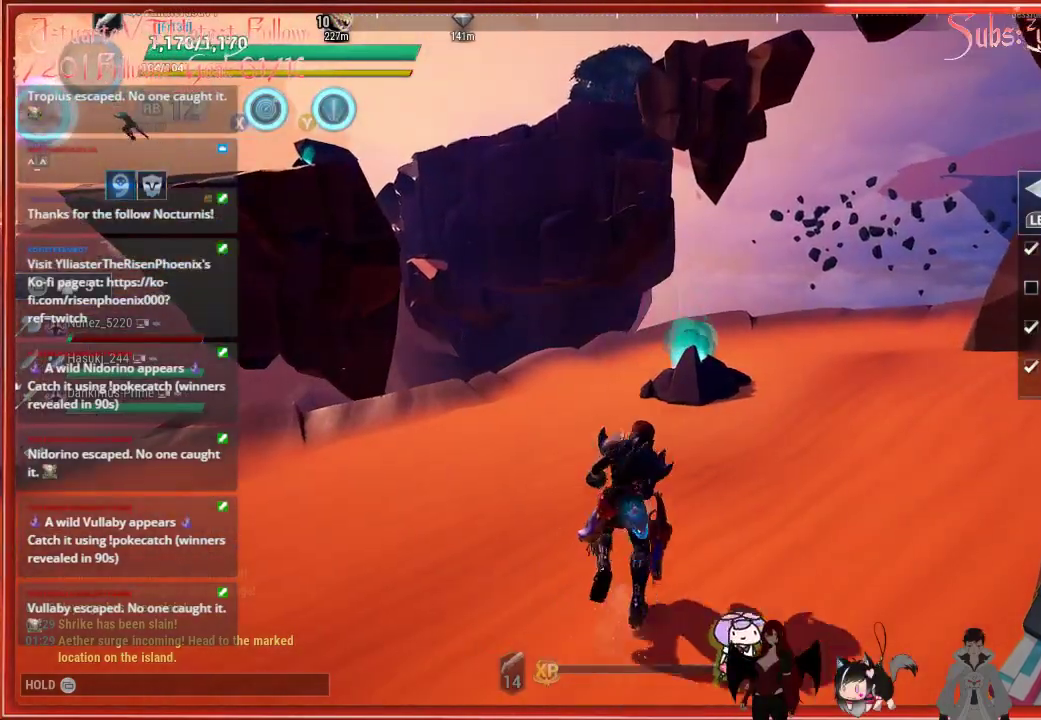
{"buttons": ["R2"], "left_stick": "up", "right_stick": "center", "events": []}